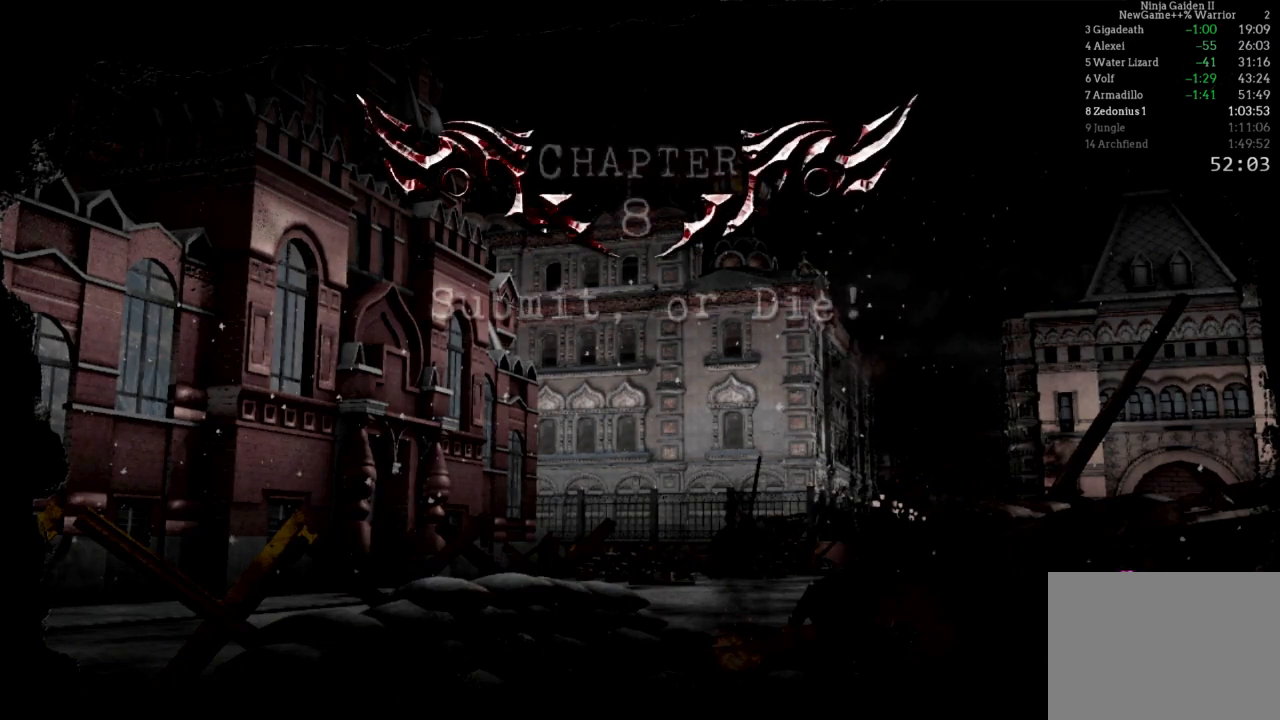
Gameplay with a controller (Xbox layout); each line is a JSON object with the inputs held at the frame after it (dt_ms = milliseconds from this image to that frame). "events" lists button and stick changes between this image and that frame as [ms after this image, input, new state], when the widget could be followed in between. Not read: DPAD_LEFT DPAD_RIGHT L3 R3.
{"dt_ms": 500, "buttons": ["A"], "left_stick": "center", "right_stick": "center", "events": [[233, "A", "down"], [333, "A", "up"], [450, "A", "down"]]}
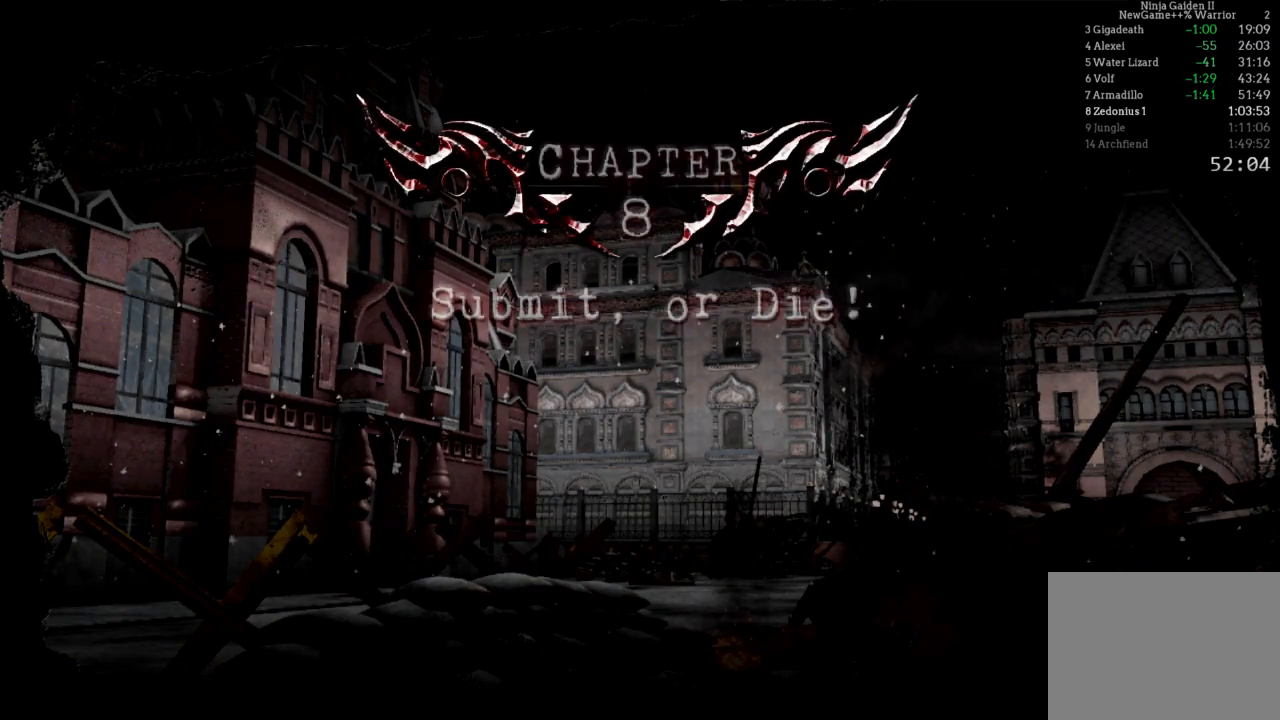
{"dt_ms": 500, "buttons": [], "left_stick": "center", "right_stick": "center", "events": [[33, "A", "up"], [133, "A", "down"], [250, "A", "up"], [333, "A", "down"], [467, "A", "up"]]}
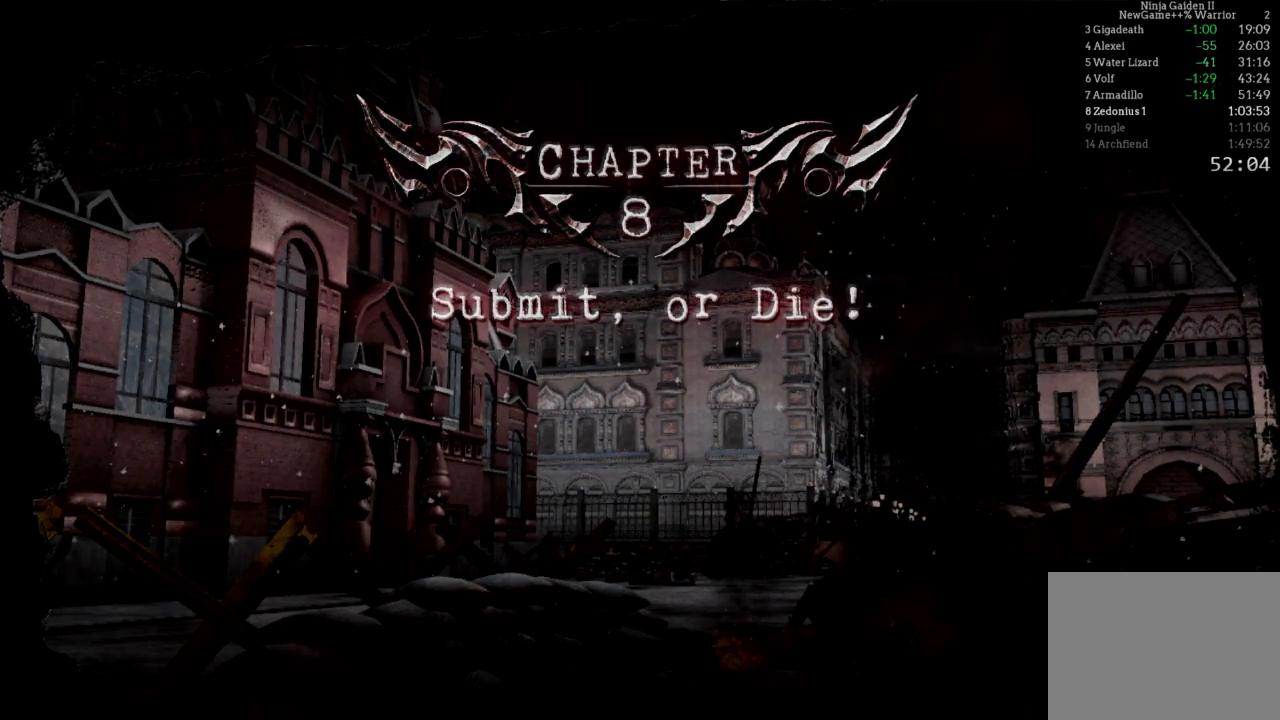
{"dt_ms": 500, "buttons": ["A"], "left_stick": "center", "right_stick": "center", "events": [[200, "A", "down"], [333, "A", "up"], [417, "A", "down"]]}
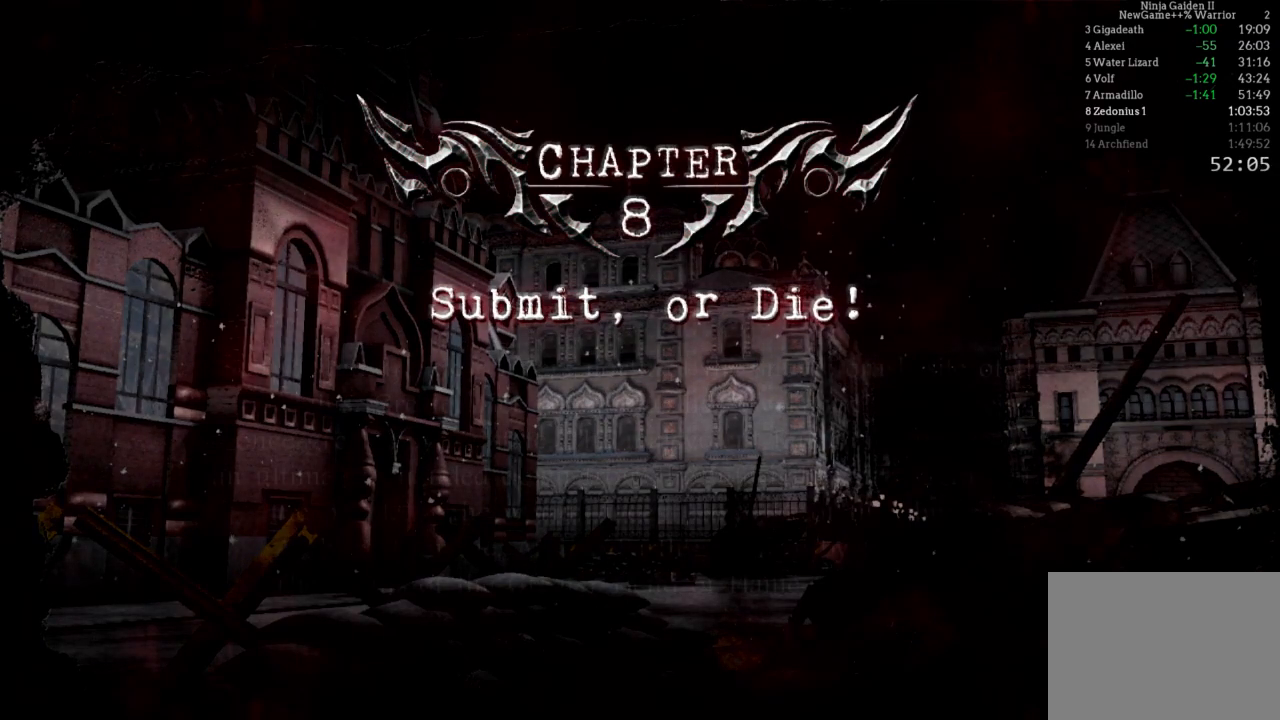
{"dt_ms": 500, "buttons": [], "left_stick": "center", "right_stick": "center", "events": [[33, "A", "up"], [150, "A", "down"], [233, "A", "up"], [367, "A", "down"], [433, "A", "up"]]}
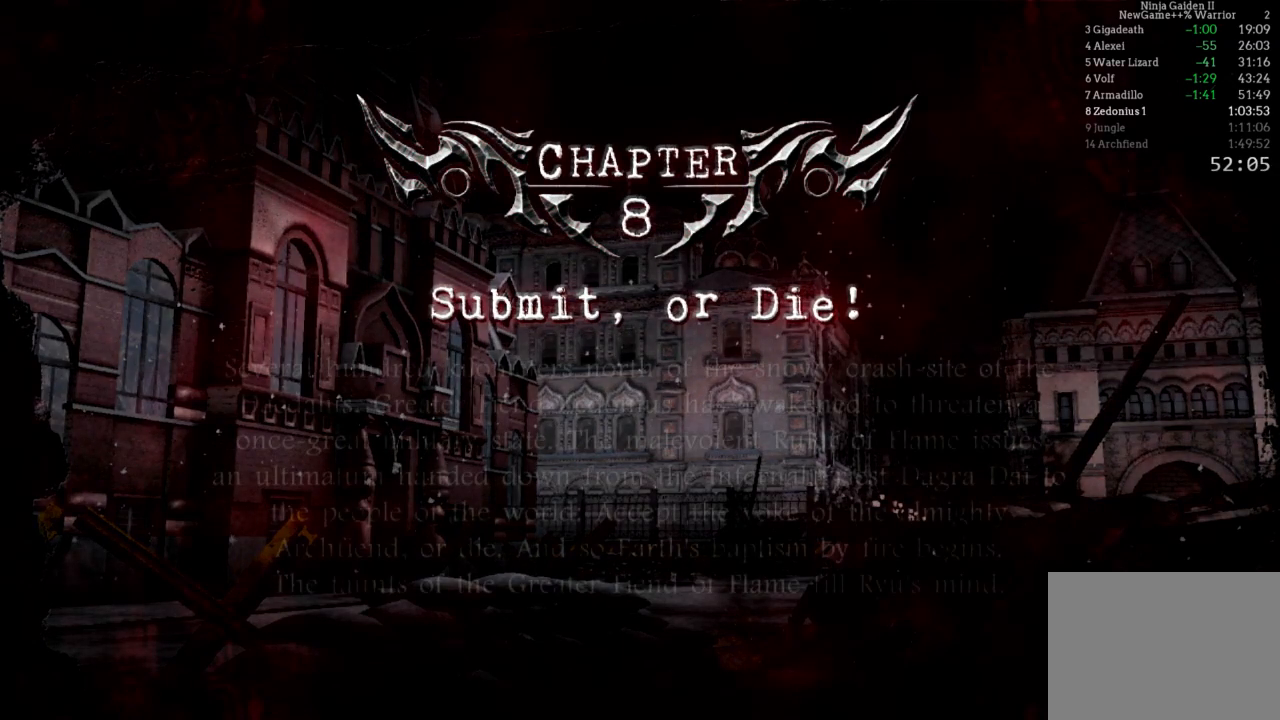
{"dt_ms": 500, "buttons": ["A"], "left_stick": "center", "right_stick": "center", "events": [[67, "A", "down"], [133, "A", "up"], [450, "A", "down"]]}
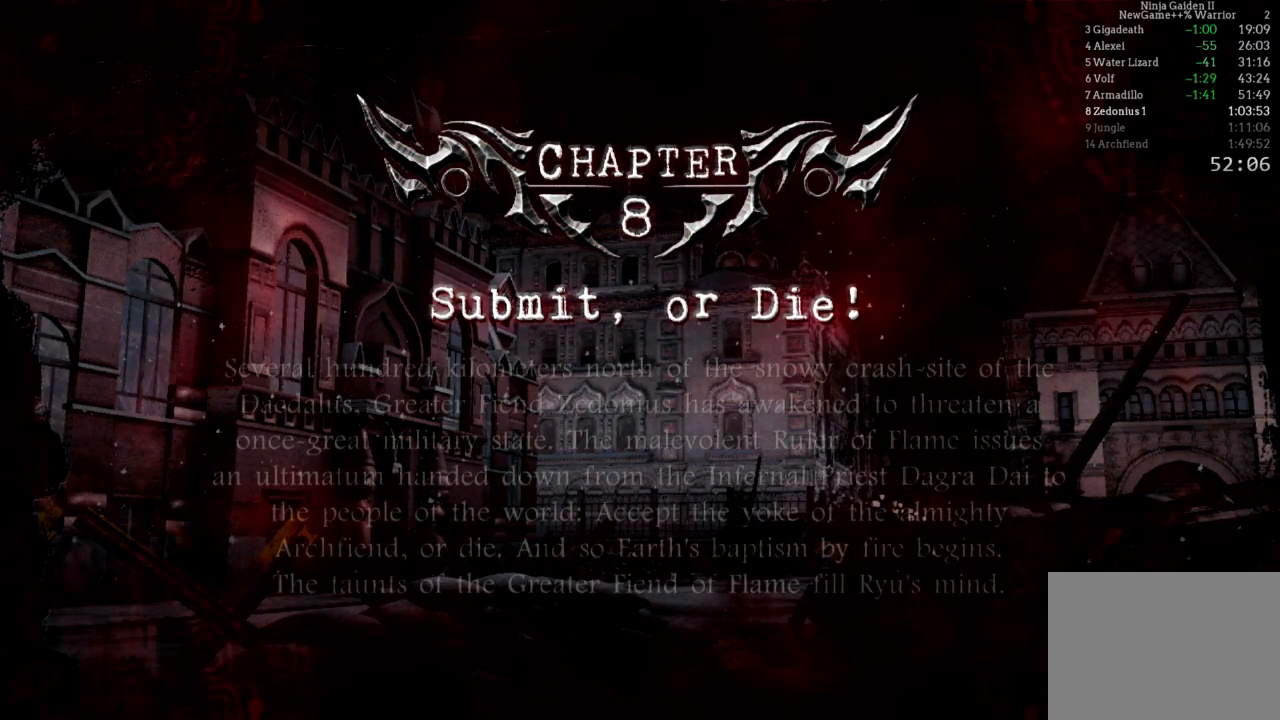
{"dt_ms": 500, "buttons": [], "left_stick": "center", "right_stick": "center", "events": [[50, "A", "up"], [133, "A", "down"], [233, "A", "up"]]}
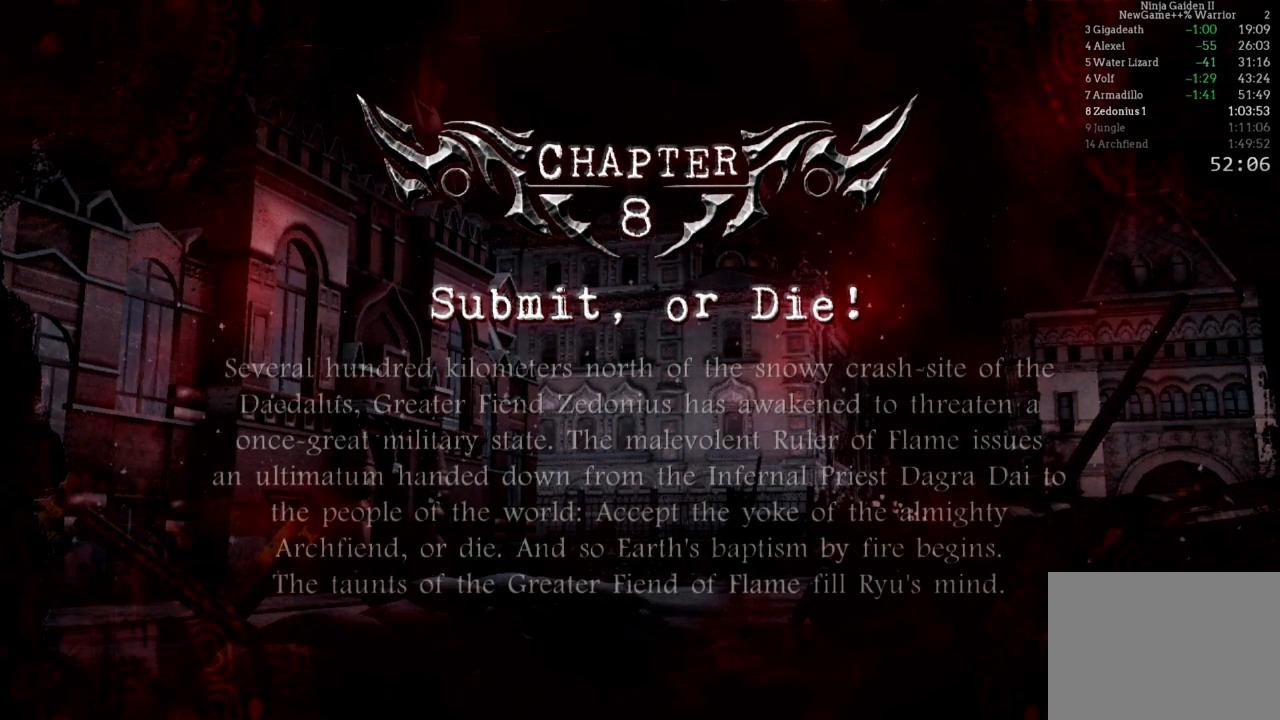
{"dt_ms": 500, "buttons": ["A"], "left_stick": "center", "right_stick": "center", "events": [[33, "A", "down"], [150, "A", "up"], [267, "A", "down"], [367, "A", "up"], [467, "A", "down"]]}
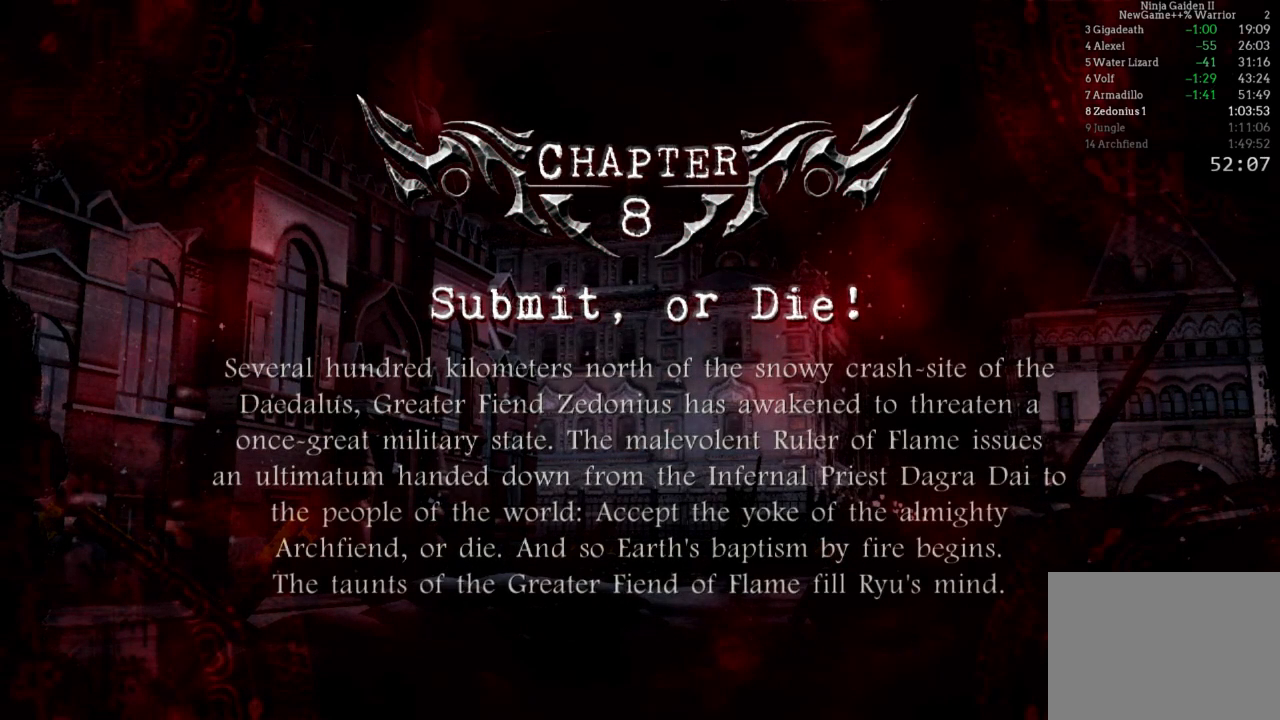
{"dt_ms": 500, "buttons": ["A"], "left_stick": "center", "right_stick": "center", "events": [[83, "A", "up"], [183, "A", "down"], [333, "A", "up"], [450, "A", "down"]]}
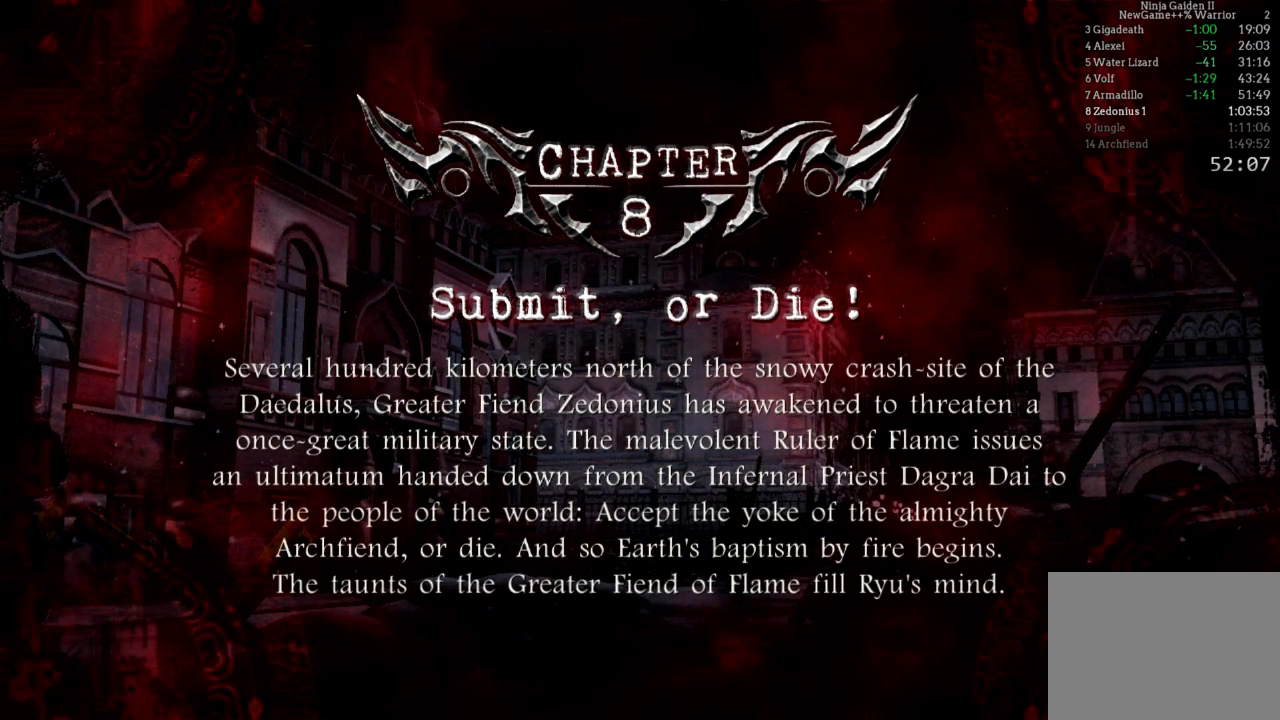
{"dt_ms": 500, "buttons": [], "left_stick": "center", "right_stick": "center", "events": [[100, "A", "up"], [217, "A", "down"], [367, "A", "up"]]}
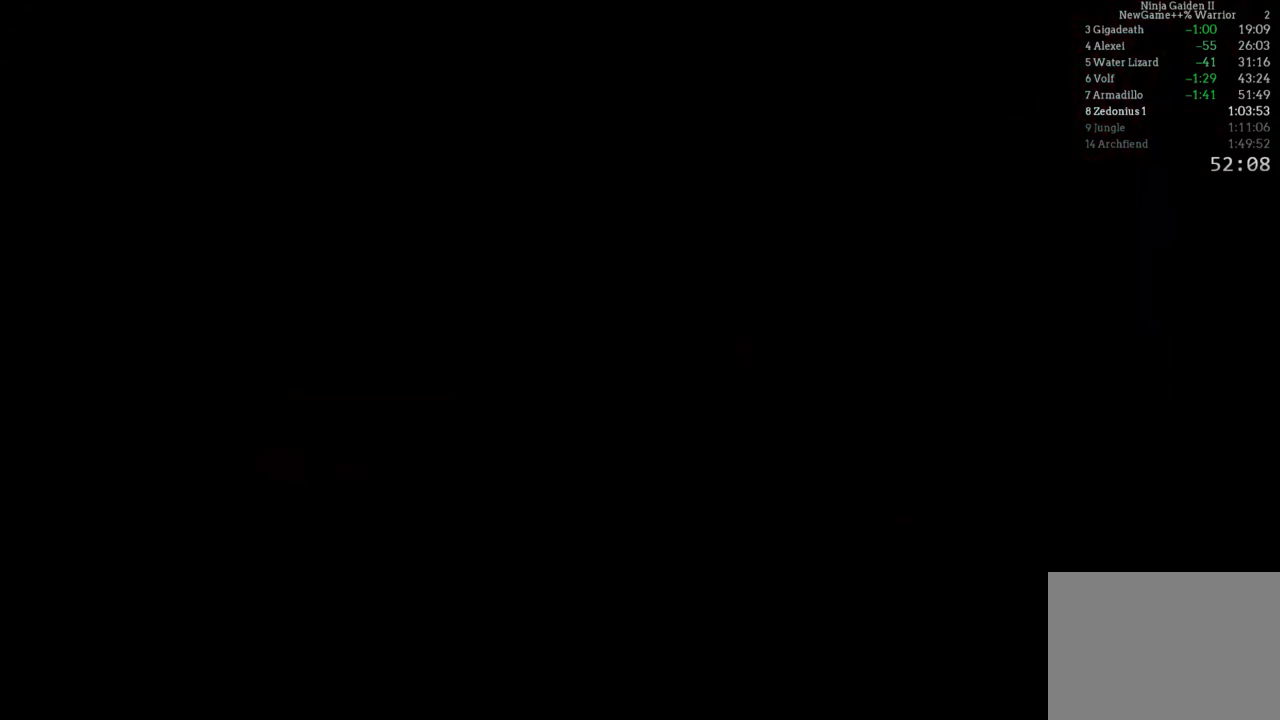
{"dt_ms": 500, "buttons": [], "left_stick": "center", "right_stick": "center", "events": []}
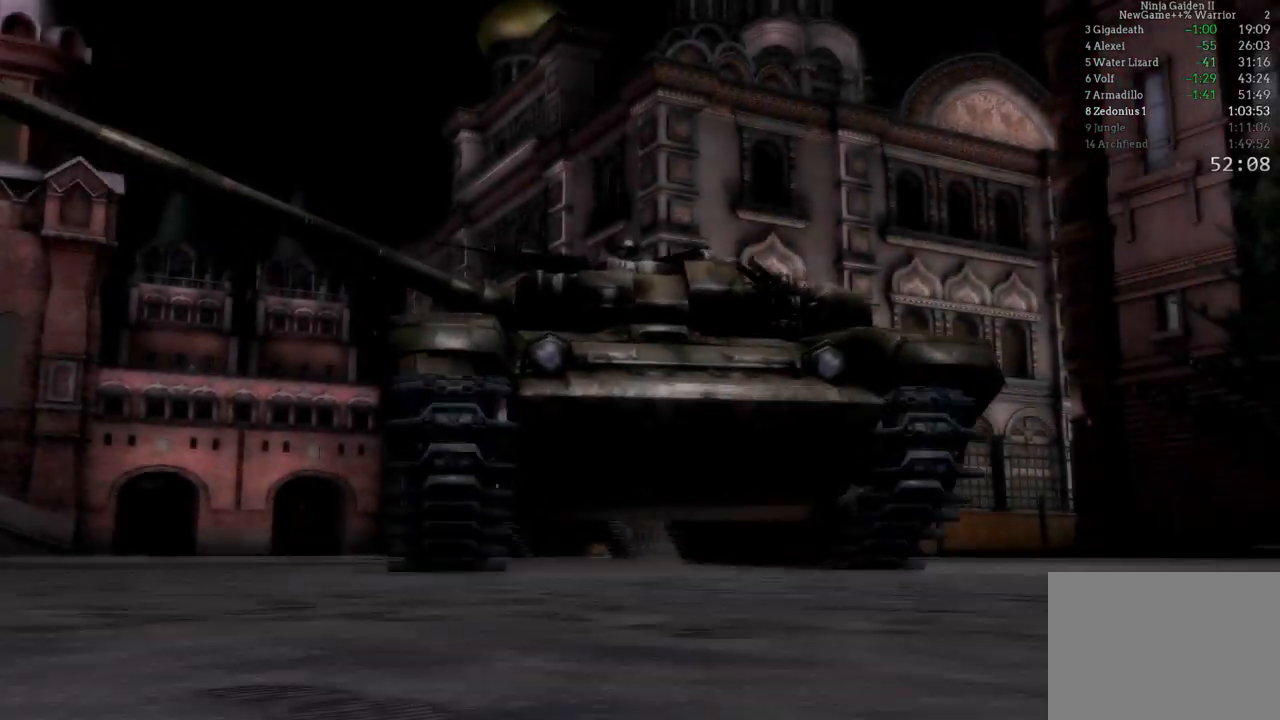
{"dt_ms": 500, "buttons": ["START"], "left_stick": "center", "right_stick": "center", "events": [[17, "START", "down"], [217, "START", "up"], [333, "START", "down"]]}
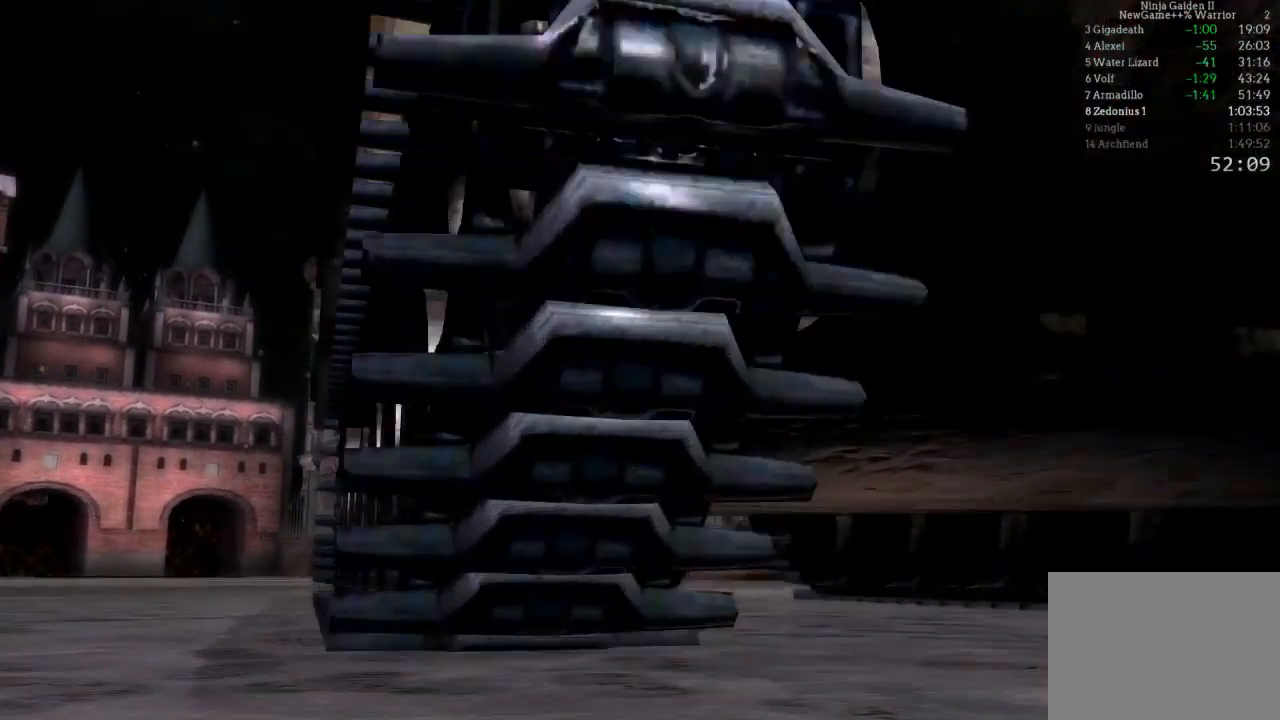
{"dt_ms": 500, "buttons": ["START"], "left_stick": "center", "right_stick": "center", "events": [[50, "START", "up"], [167, "START", "down"], [400, "START", "up"], [483, "START", "down"]]}
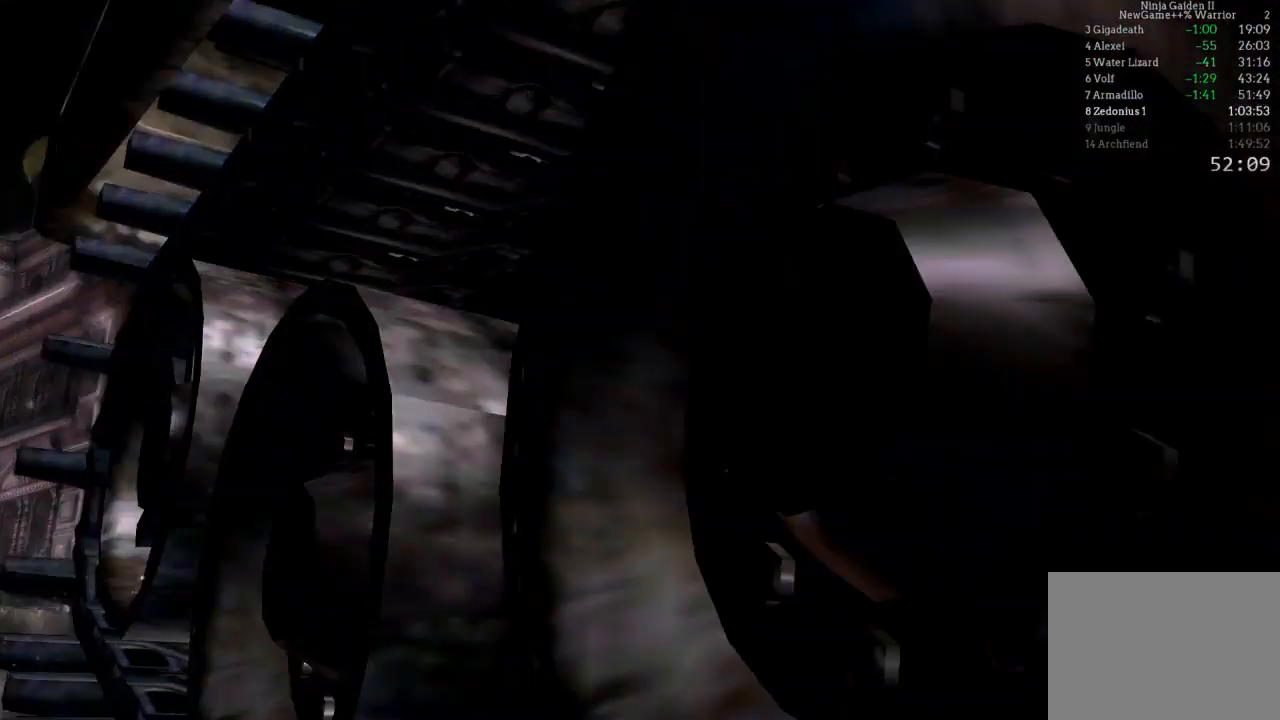
{"dt_ms": 500, "buttons": ["START"], "left_stick": "center", "right_stick": "center", "events": [[267, "START", "up"], [367, "START", "down"]]}
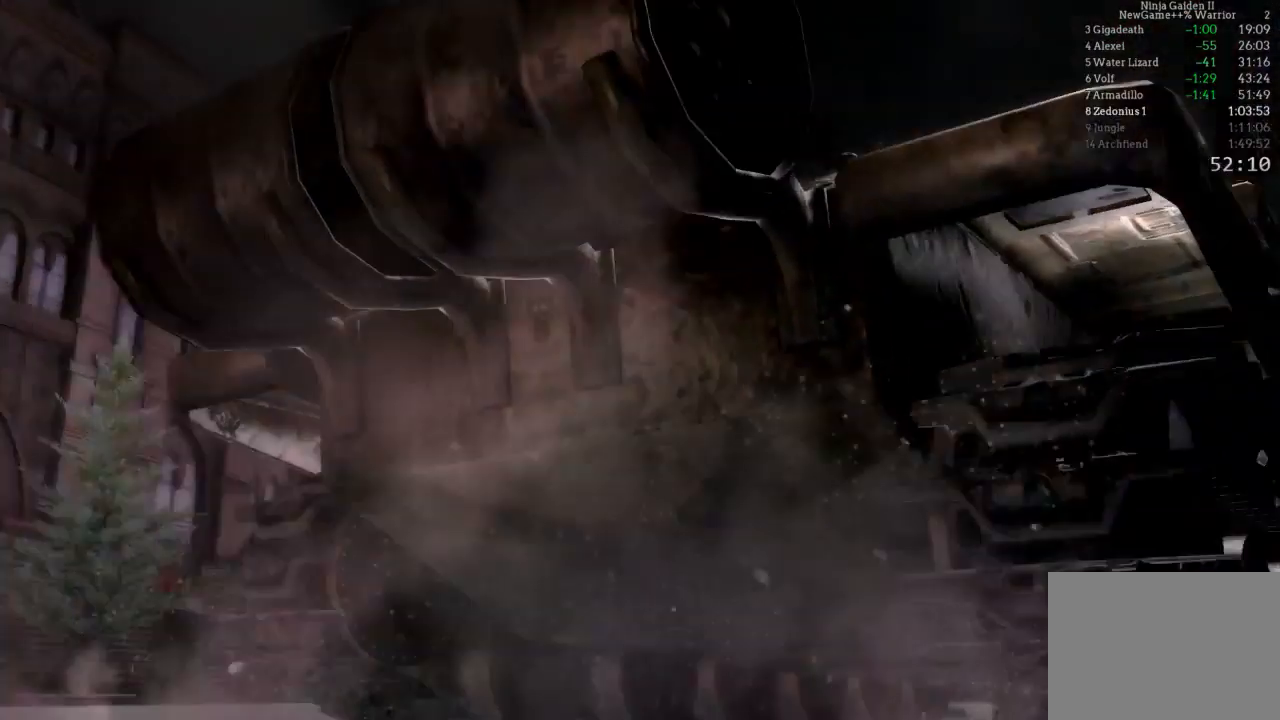
{"dt_ms": 1000, "buttons": [], "left_stick": "center", "right_stick": "center"}